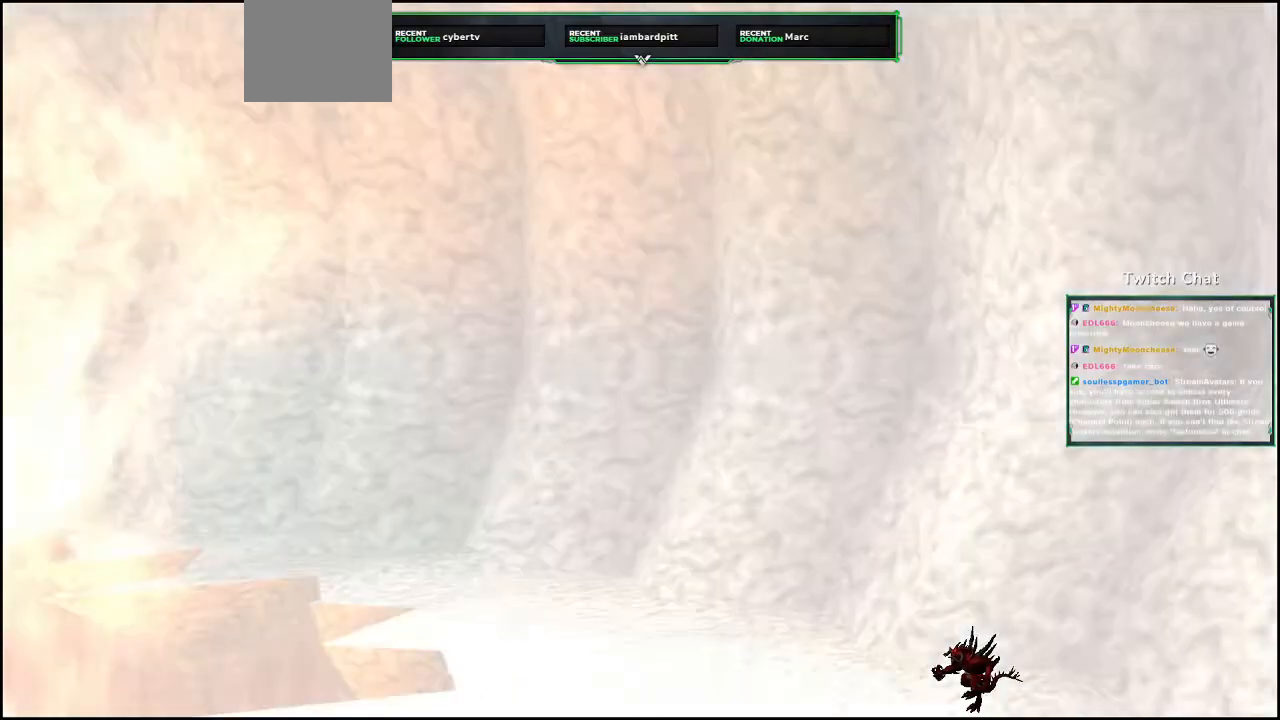
Gameplay with a controller (PlayStation layout); each line is a JSON object with the inputs held at the frame after it (dt_ms = milliseconds from this image to that frame). "events" lists button and stick changes between this image and that frame as [ms after this image, input, new state], when the widget could be followed in between.
{"dt_ms": 500, "buttons": [], "left_stick": "right", "right_stick": "right", "events": [[33, "left_stick", "right"], [33, "right_stick", "right"]]}
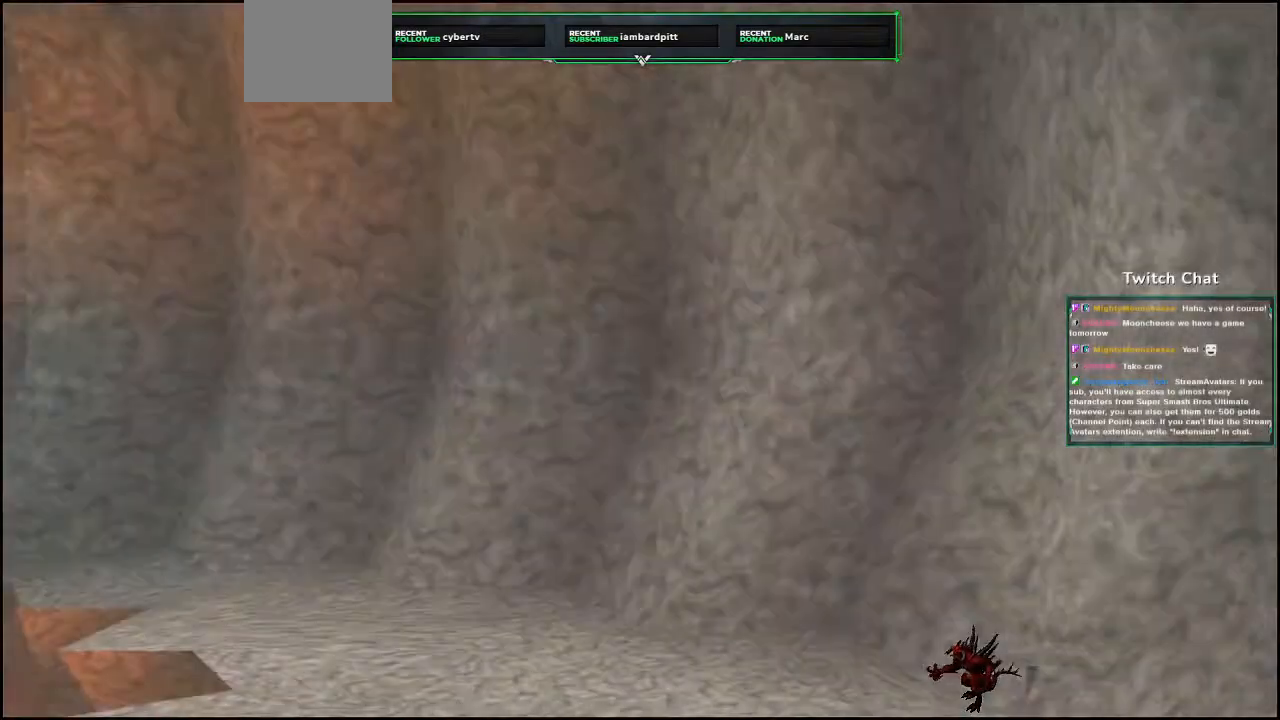
{"dt_ms": 1000, "buttons": [], "left_stick": "center", "right_stick": "center"}
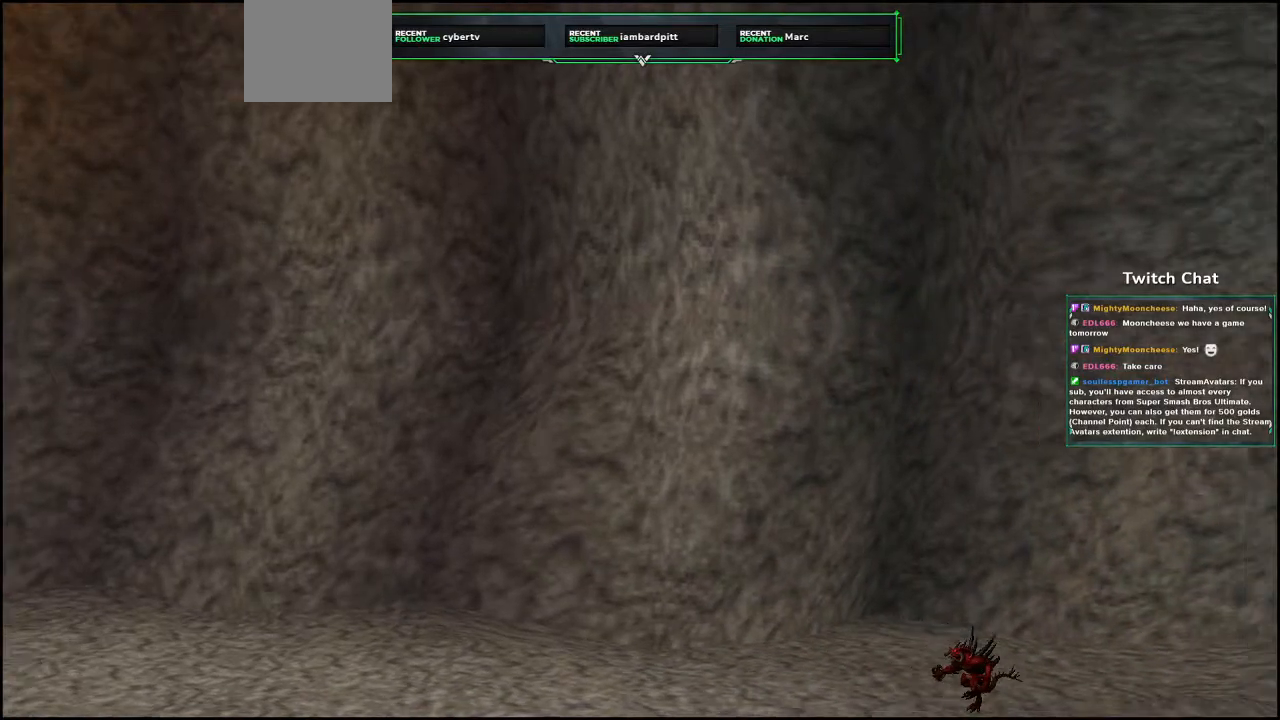
{"dt_ms": 500, "buttons": [], "left_stick": "center", "right_stick": "center", "events": [[50, "left_stick", "down"], [100, "left_stick", "center"]]}
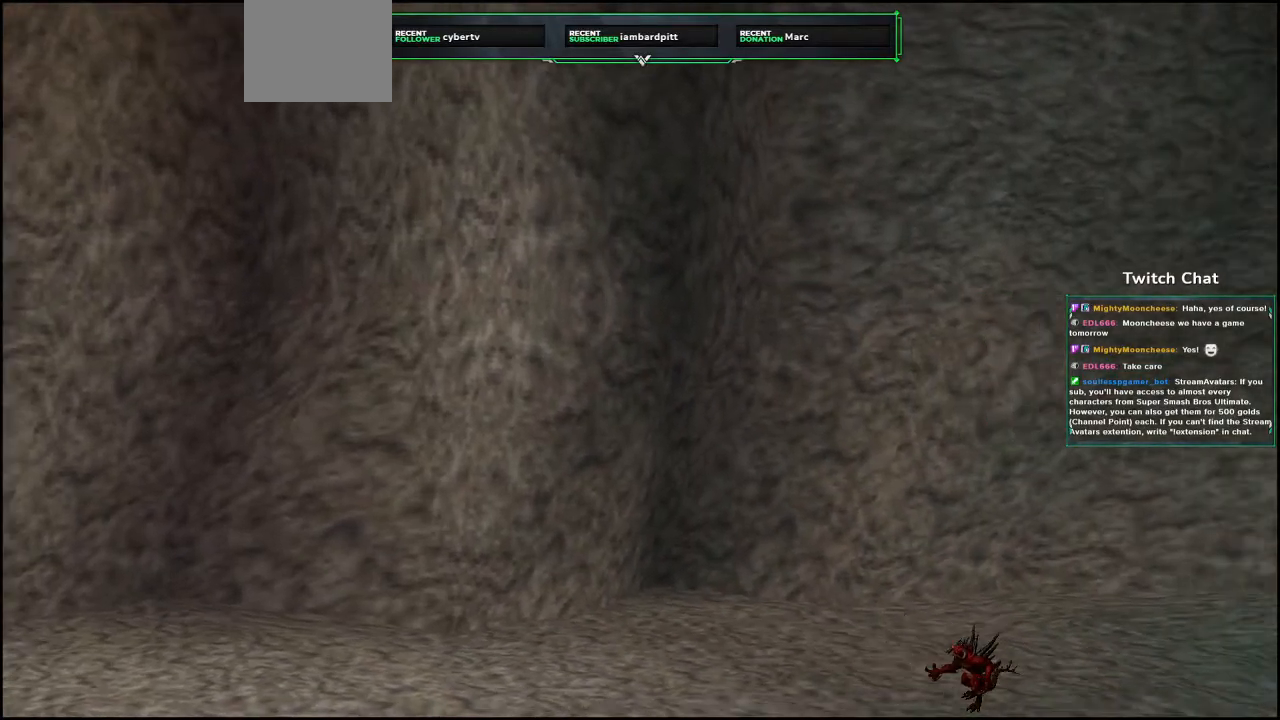
{"dt_ms": 500, "buttons": [], "left_stick": "right", "right_stick": "down-right", "events": [[67, "right_stick", "down-right"], [250, "left_stick", "right"]]}
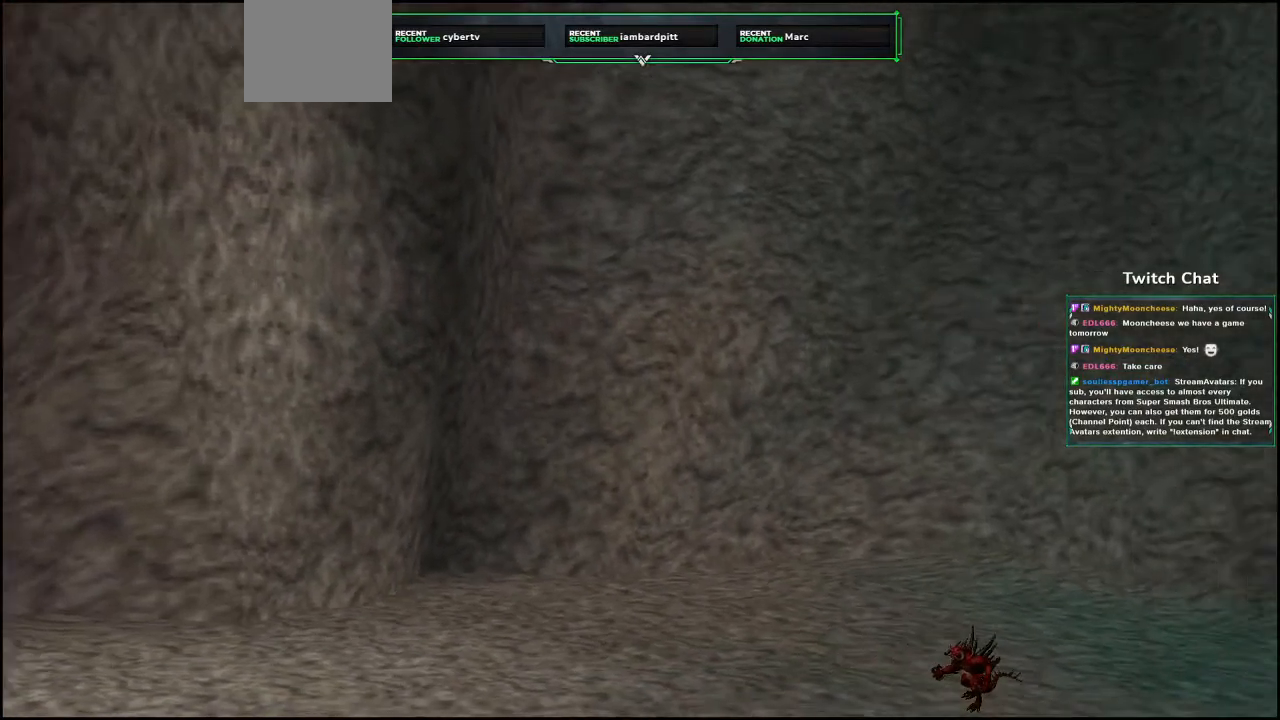
{"dt_ms": 1000, "buttons": [], "left_stick": "right", "right_stick": "down"}
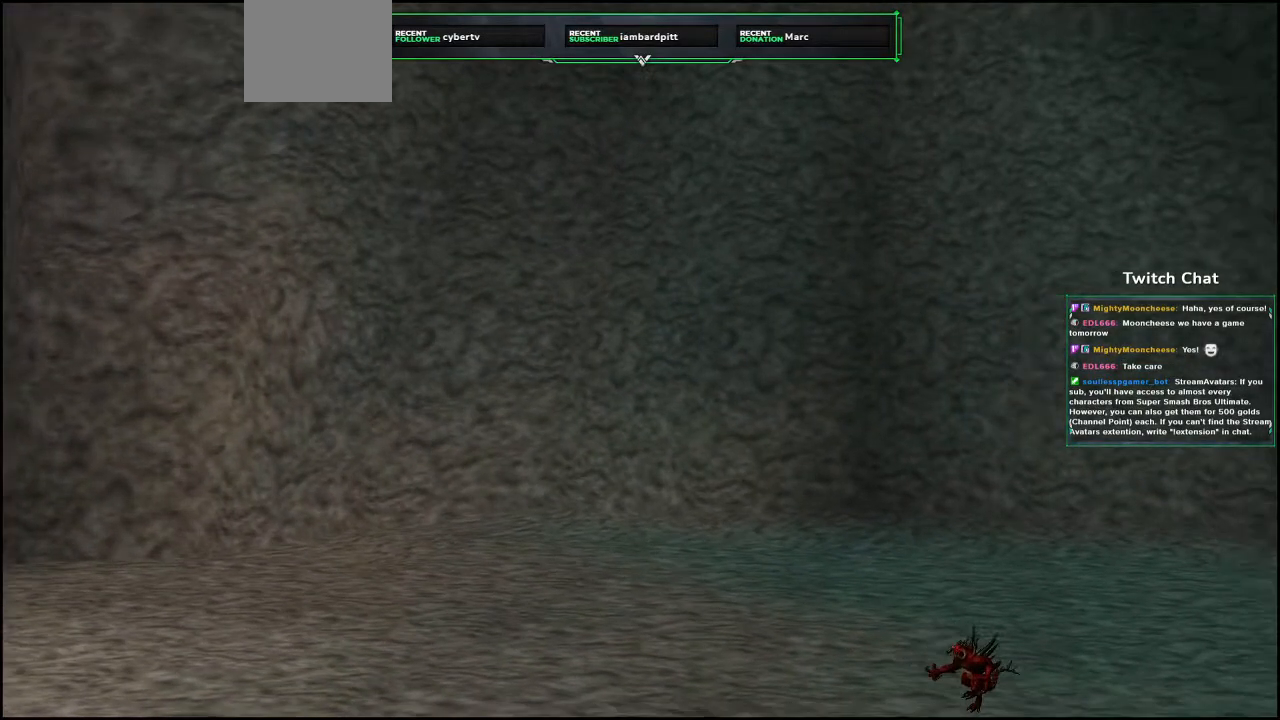
{"dt_ms": 500, "buttons": [], "left_stick": "right", "right_stick": "down", "events": []}
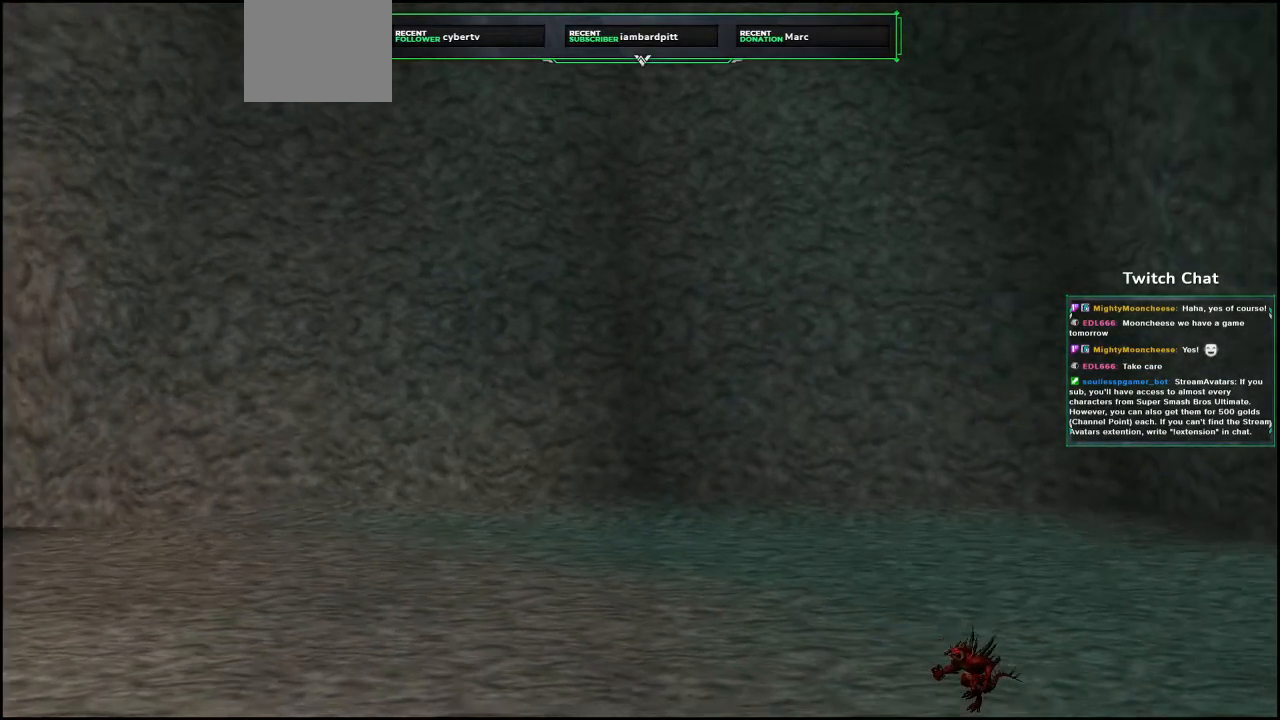
{"dt_ms": 500, "buttons": [], "left_stick": "center", "right_stick": "right", "events": [[33, "right_stick", "center"], [50, "left_stick", "center"], [450, "right_stick", "right"]]}
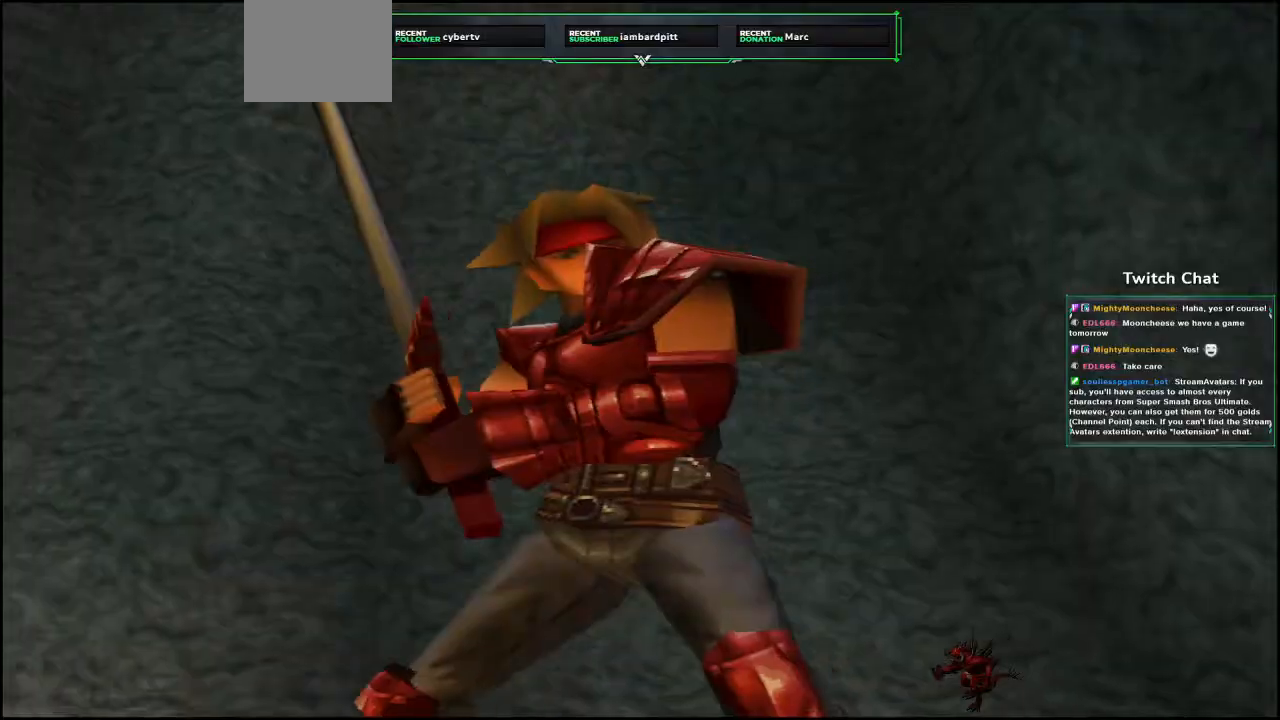
{"dt_ms": 1000, "buttons": [], "left_stick": "center", "right_stick": "down-right"}
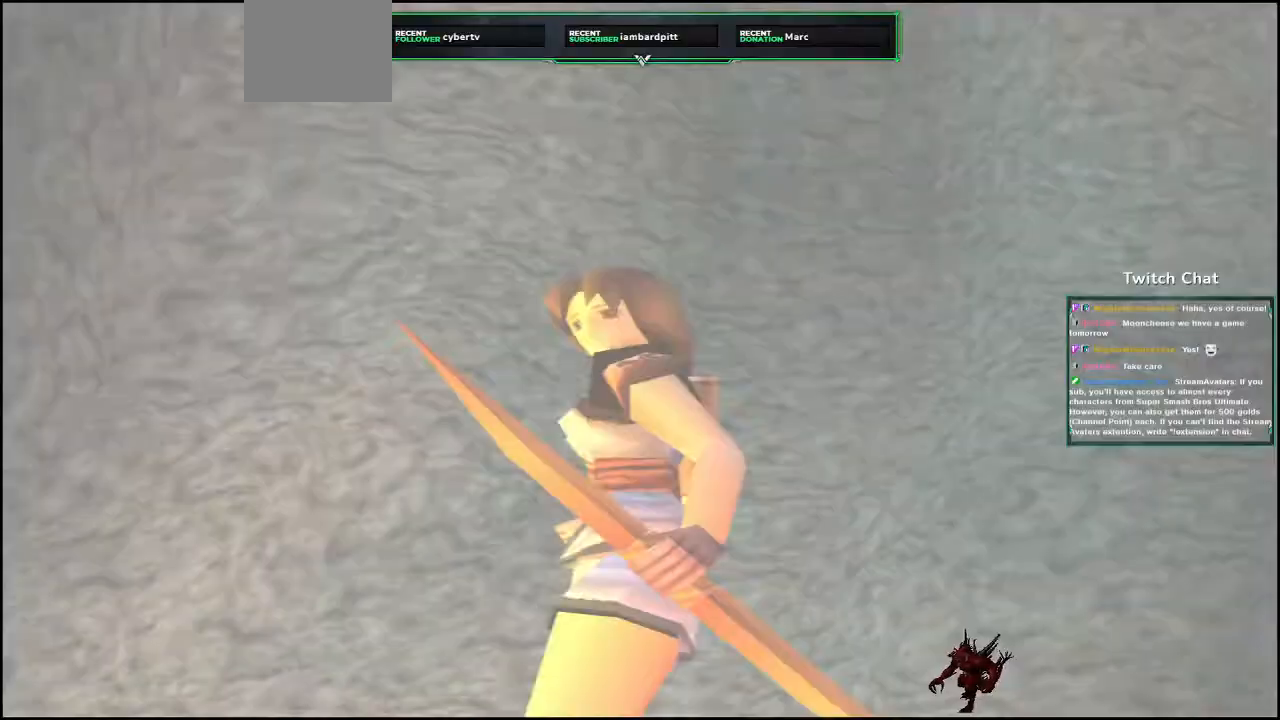
{"dt_ms": 500, "buttons": [], "left_stick": "center", "right_stick": "right", "events": [[33, "right_stick", "center"], [483, "right_stick", "right"]]}
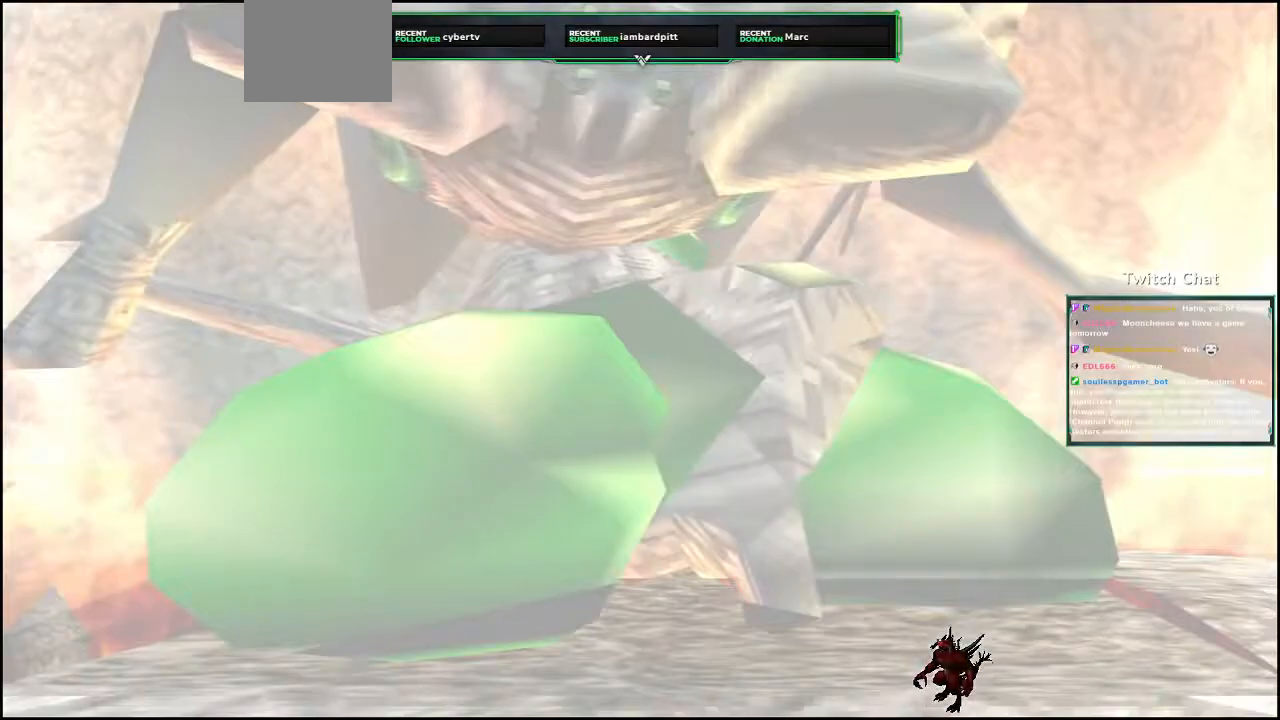
{"dt_ms": 500, "buttons": [], "left_stick": "center", "right_stick": "center"}
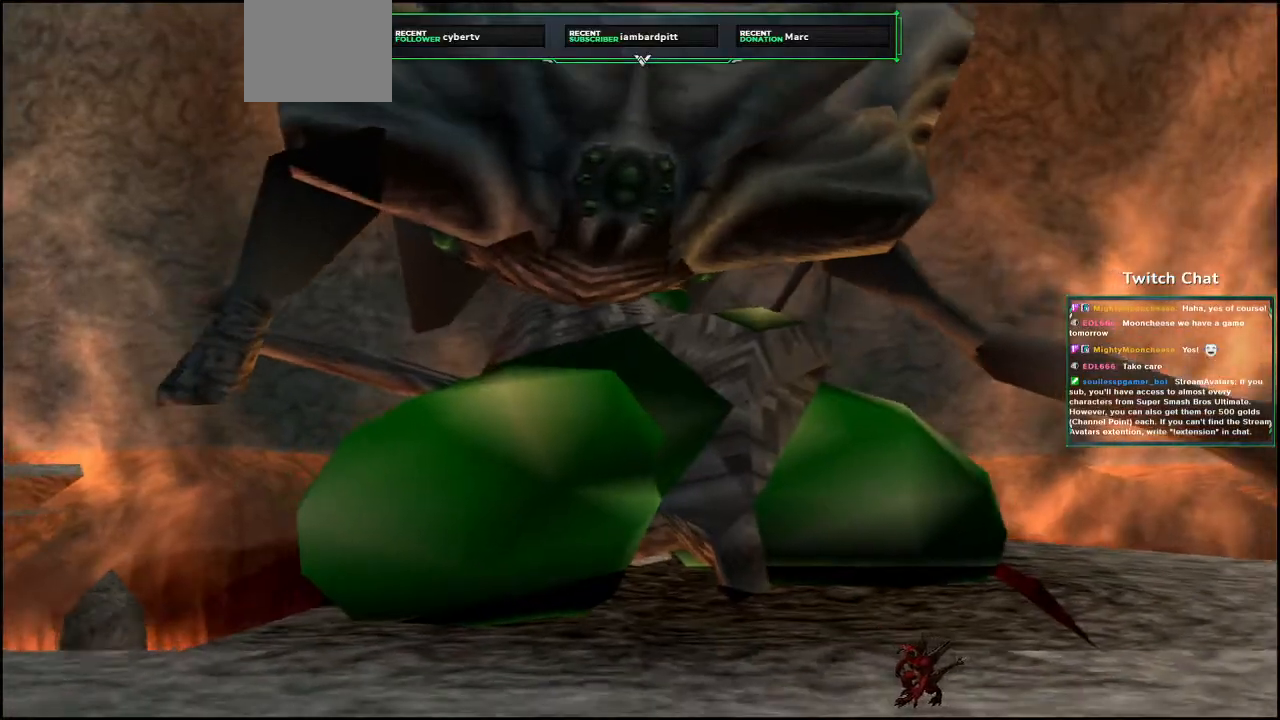
{"dt_ms": 500, "buttons": [], "left_stick": "center", "right_stick": "center", "events": []}
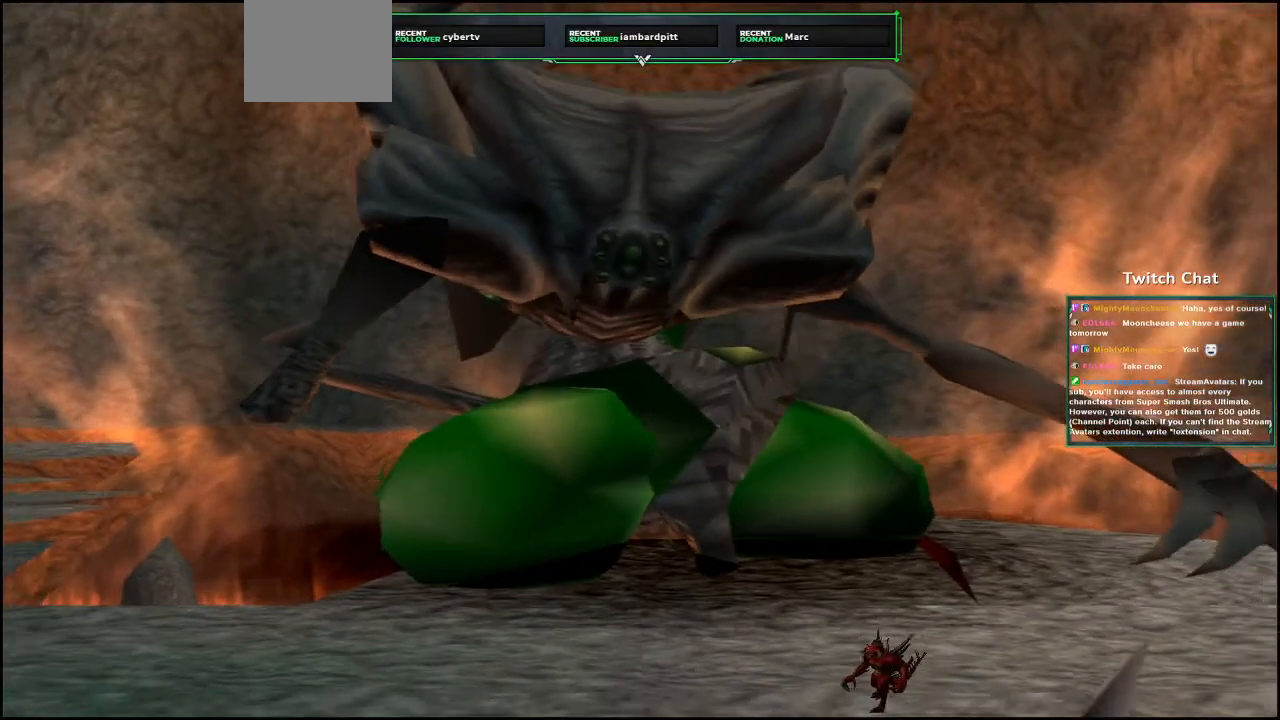
{"dt_ms": 500, "buttons": [], "left_stick": "center", "right_stick": "right", "events": [[367, "right_stick", "right"]]}
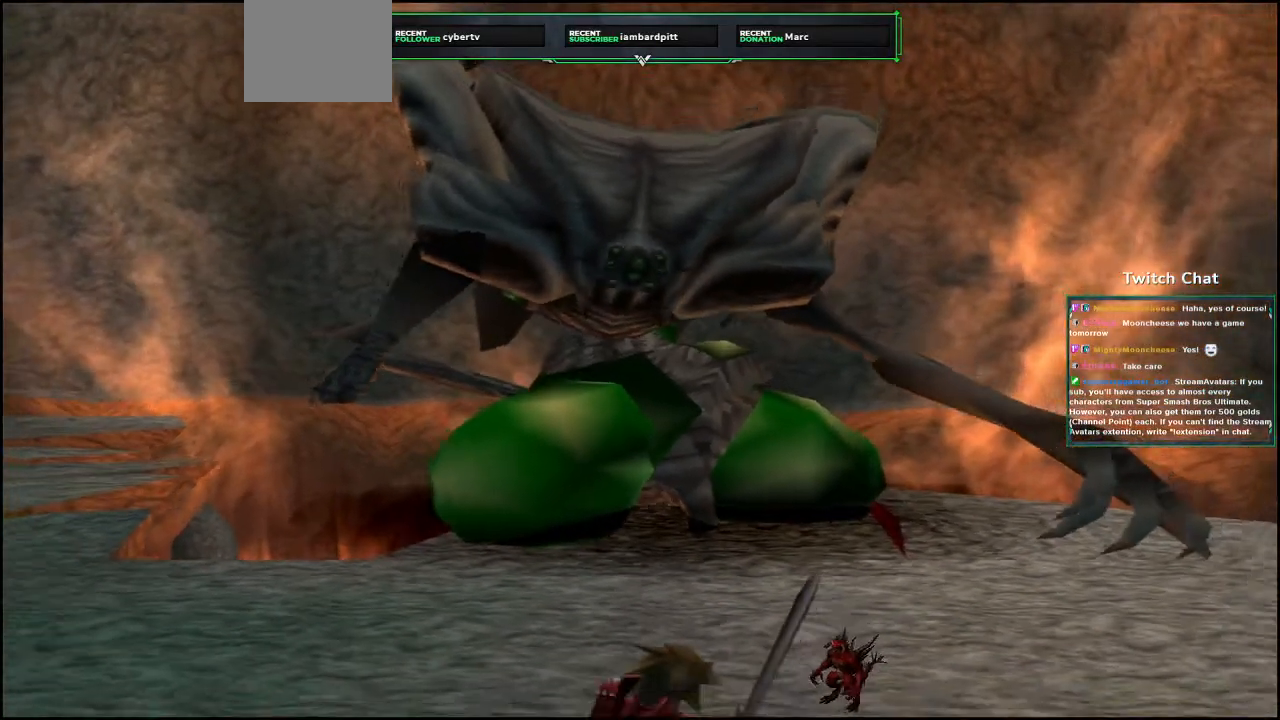
{"dt_ms": 500, "buttons": [], "left_stick": "center", "right_stick": "center"}
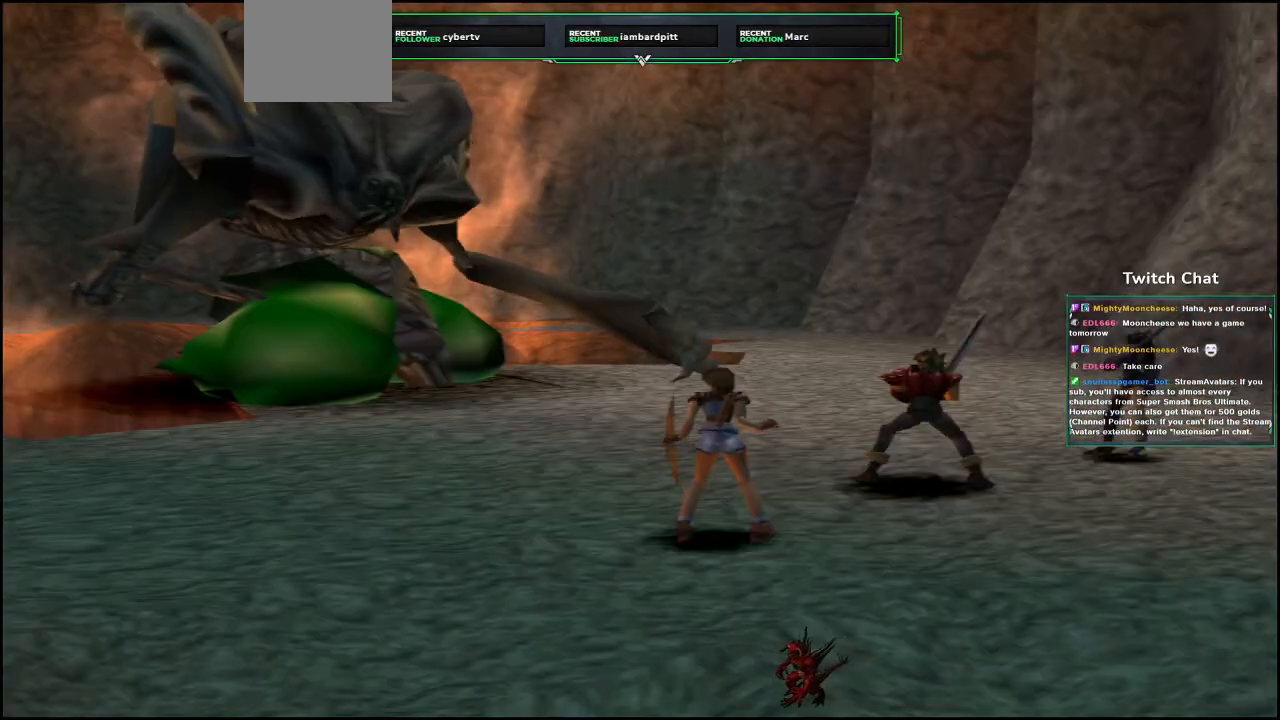
{"dt_ms": 500, "buttons": [], "left_stick": "center", "right_stick": "center", "events": []}
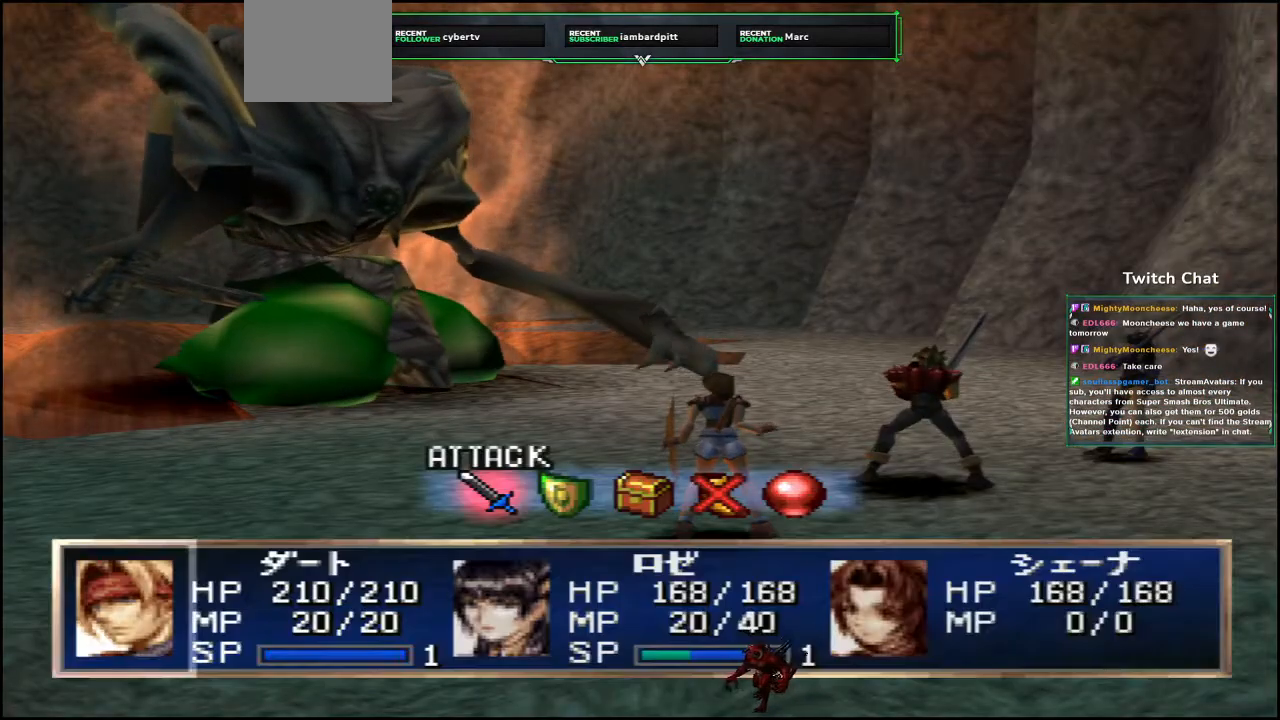
{"dt_ms": 500, "buttons": ["TOUCHPAD"], "left_stick": "center", "right_stick": "center", "events": [[217, "TOUCHPAD", "down"]]}
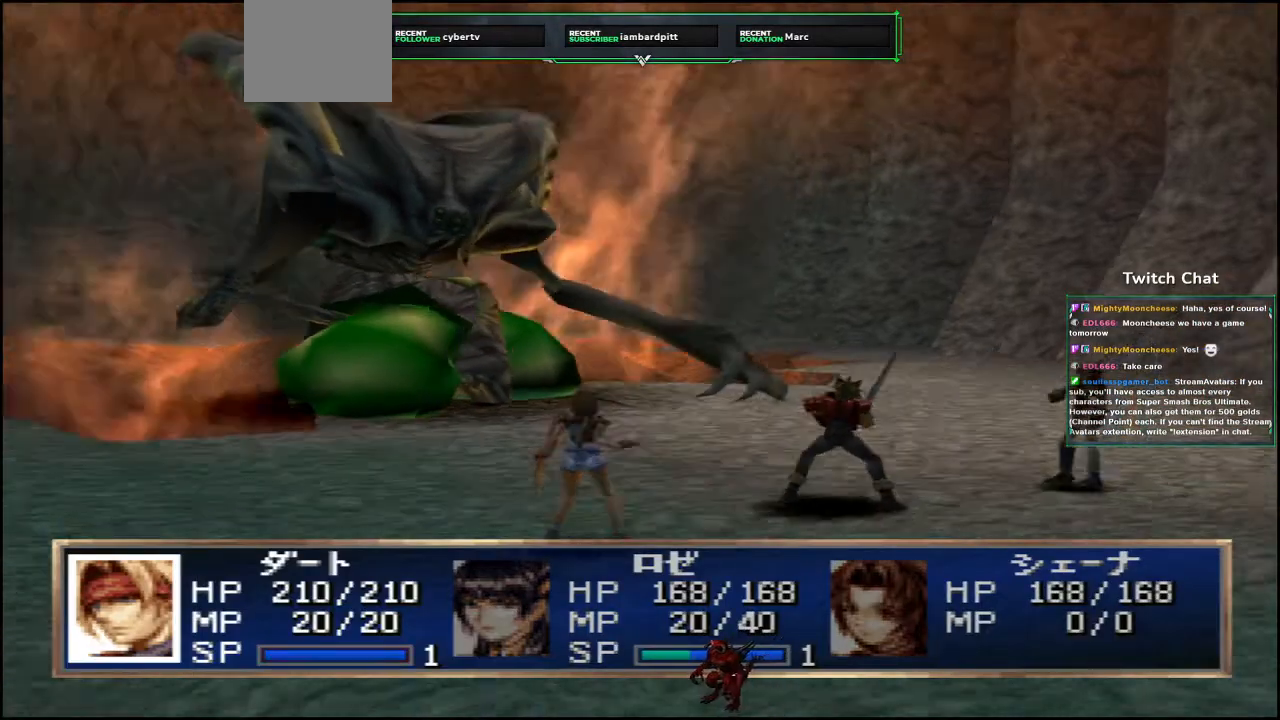
{"dt_ms": 500, "buttons": [], "left_stick": "center", "right_stick": "center", "events": [[333, "TOUCHPAD", "up"]]}
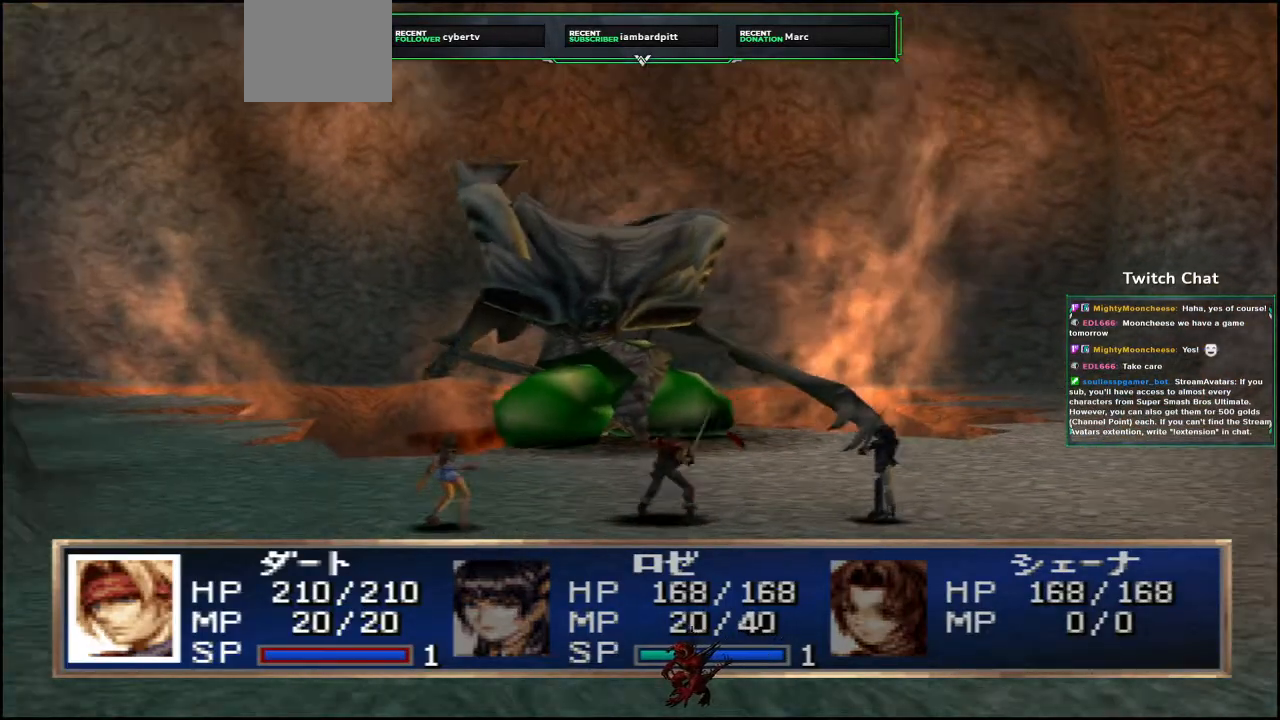
{"dt_ms": 1000, "buttons": [], "left_stick": "center", "right_stick": "center"}
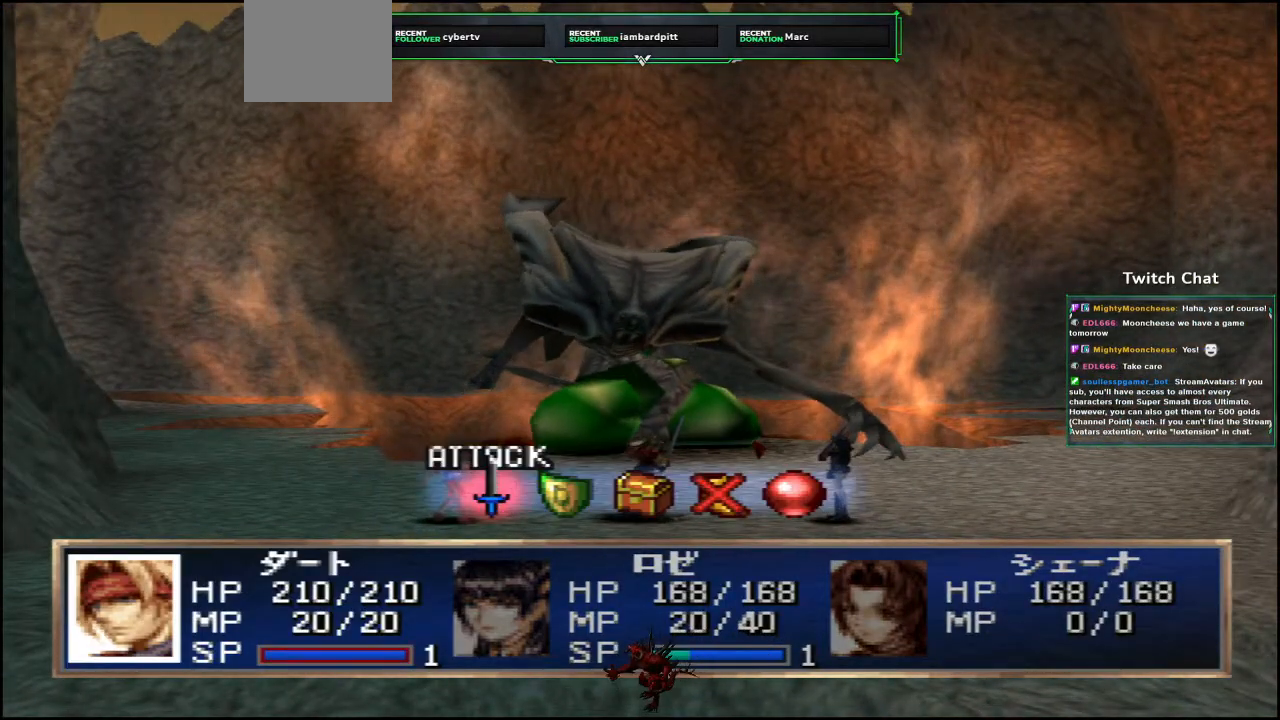
{"dt_ms": 500, "buttons": [], "left_stick": "center", "right_stick": "center", "events": [[150, "CIRCLE", "down"], [267, "CIRCLE", "up"]]}
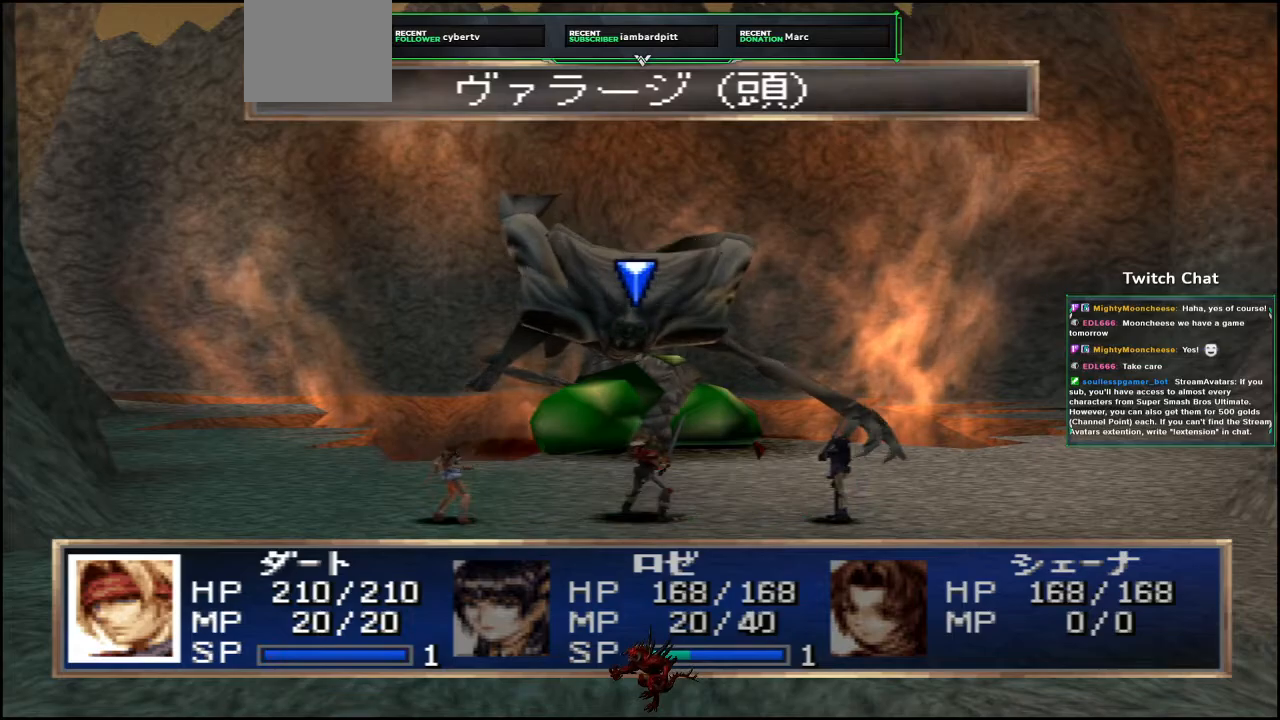
{"dt_ms": 500, "buttons": [], "left_stick": "center", "right_stick": "center", "events": []}
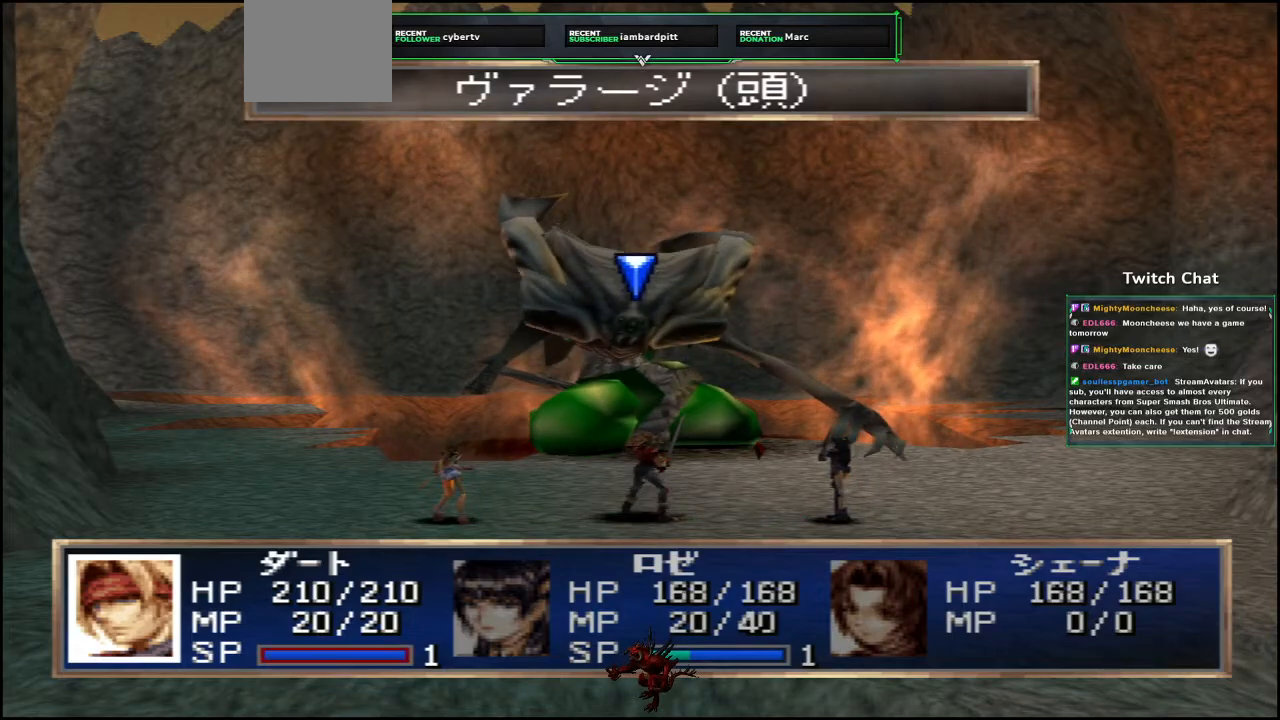
{"dt_ms": 500, "buttons": [], "left_stick": "center", "right_stick": "center", "events": []}
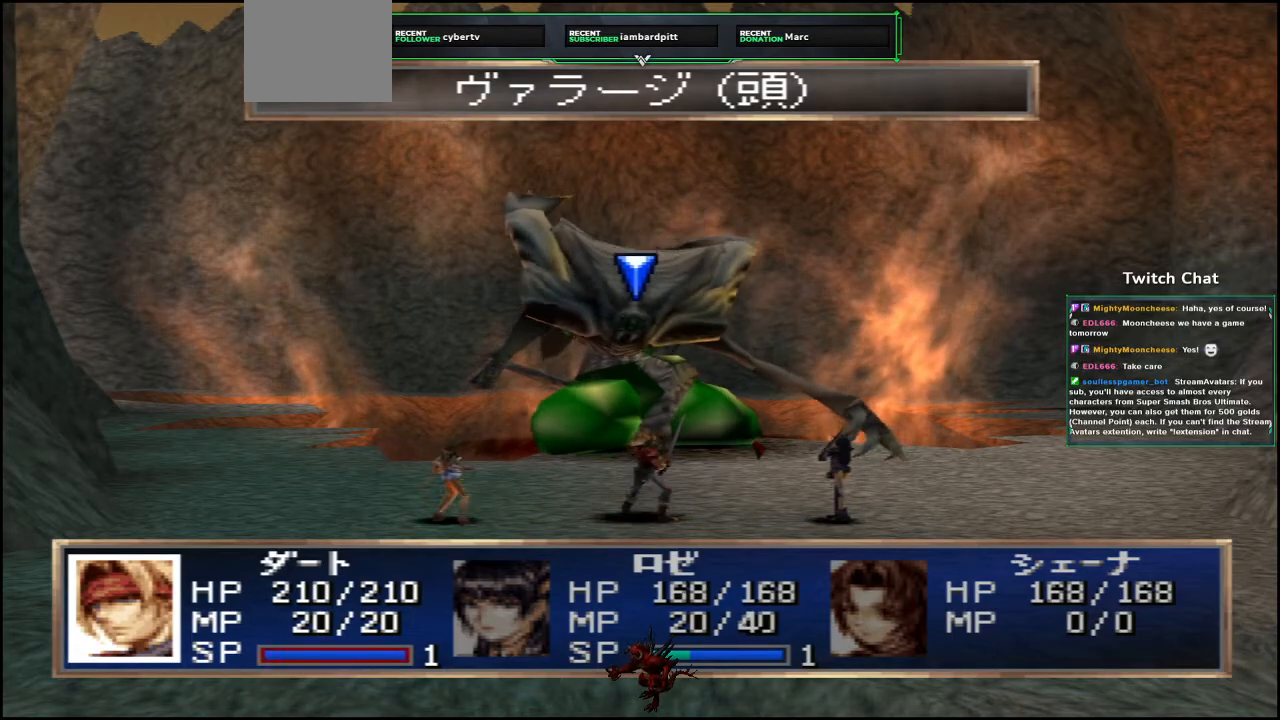
{"dt_ms": 500, "buttons": [], "left_stick": "center", "right_stick": "center", "events": [[300, "CIRCLE", "down"], [467, "CIRCLE", "up"]]}
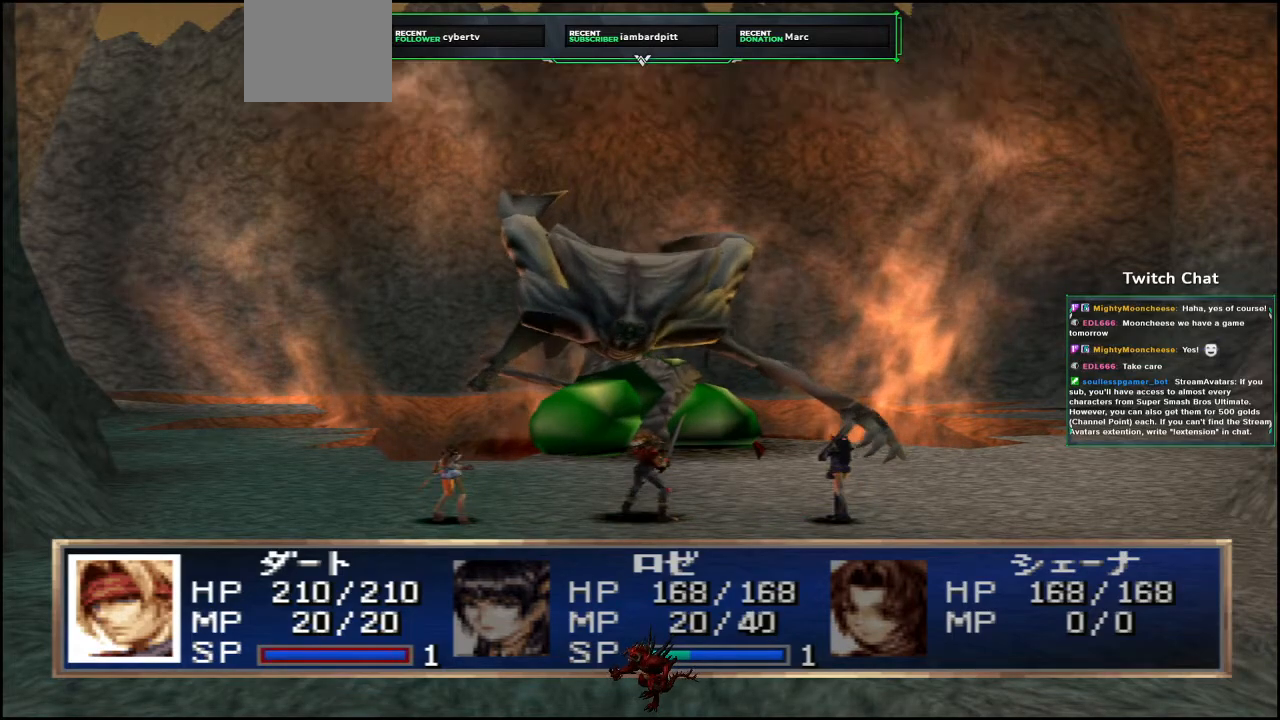
{"dt_ms": 500, "buttons": [], "left_stick": "center", "right_stick": "center", "events": []}
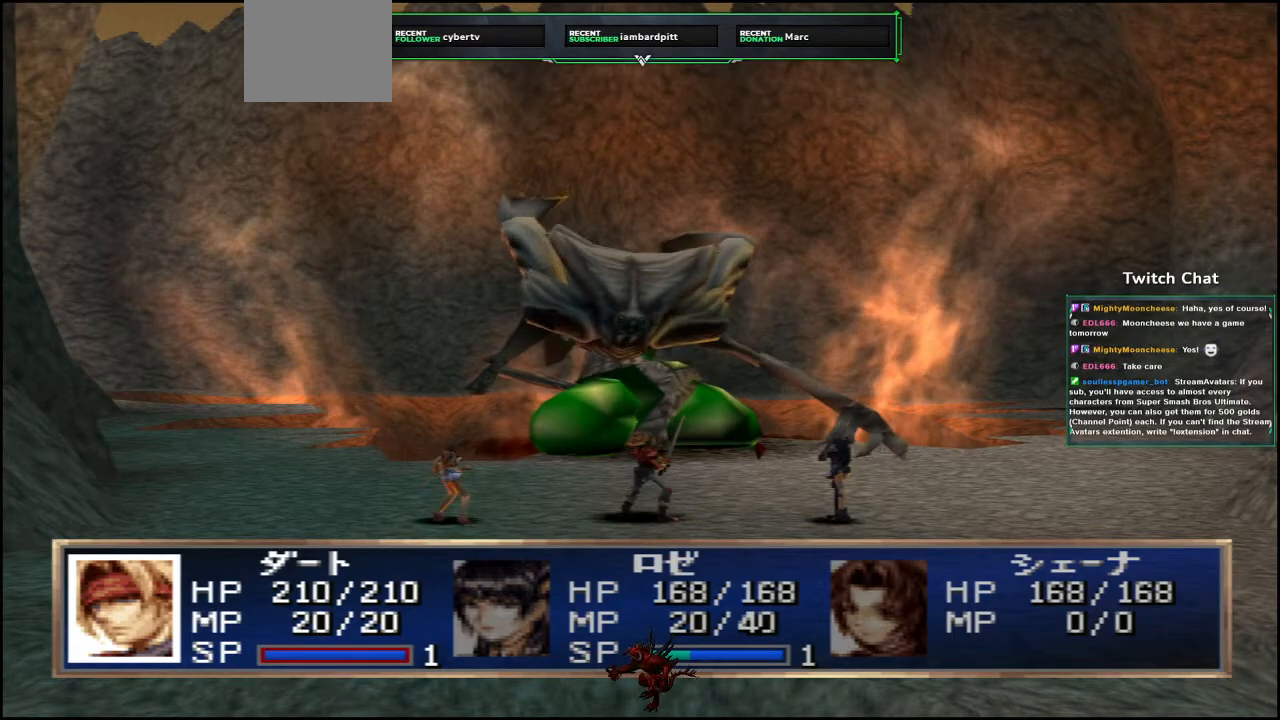
{"dt_ms": 1000, "buttons": [], "left_stick": "center", "right_stick": "down-left"}